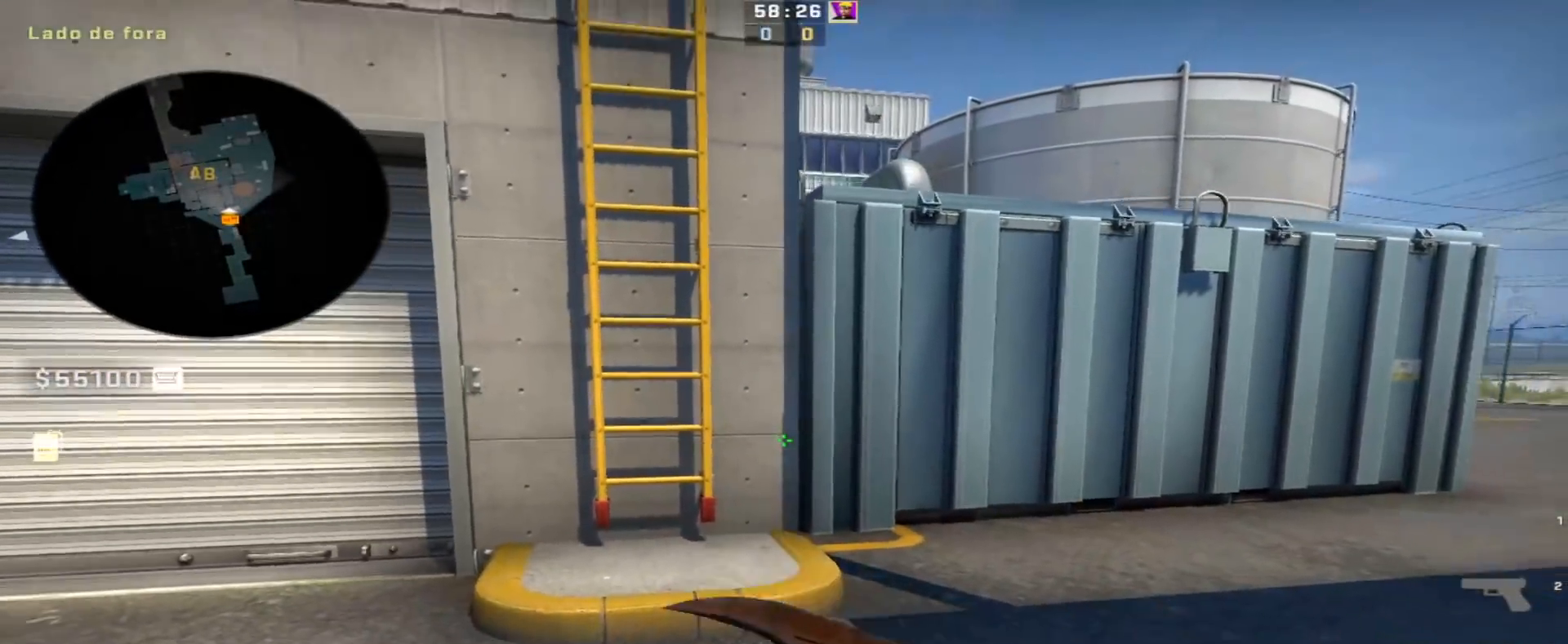
Gameplay with keyboard and mouse; each line is a JSON object with the keys held at the frame after it. "events" lists presses ("down") and releases ("up") of "1", "2", "3", "4", "5", "a", "alt", "c", "caps_lock", "ctrl", "d", "e", "f", "g", "q", "r", "s", "shift", "space", "t", "tab", "v", "w", "x" and "z" between this image and that frame as [ms after this image, input, new state], when the widget could be followed in between. No other keys are recorded. Mouse buttons are not recorded. Not read: mouse_move.
{"keys": ["shift"], "events": [[217, "s", "up"]]}
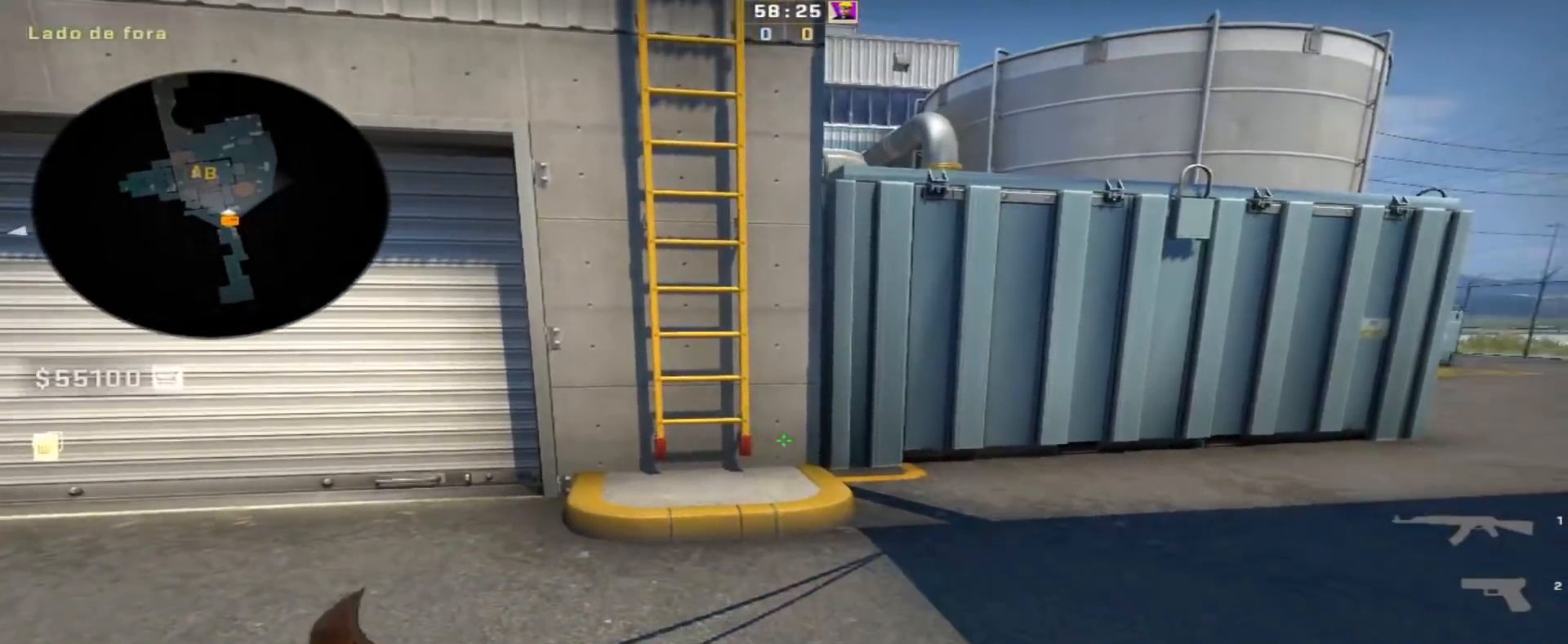
{"keys": ["shift"], "events": [[367, "q", "down"], [450, "q", "up"]]}
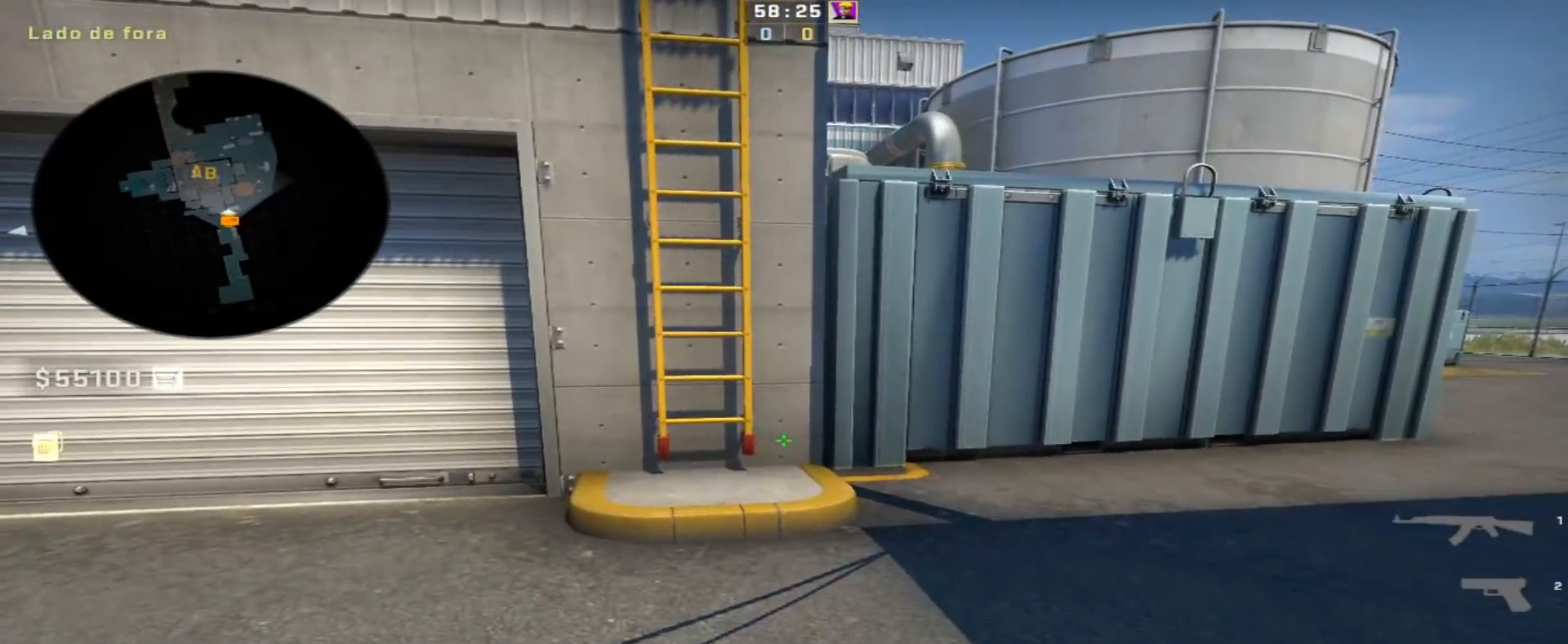
{"keys": ["shift"], "events": [[17, "q", "down"], [150, "q", "up"]]}
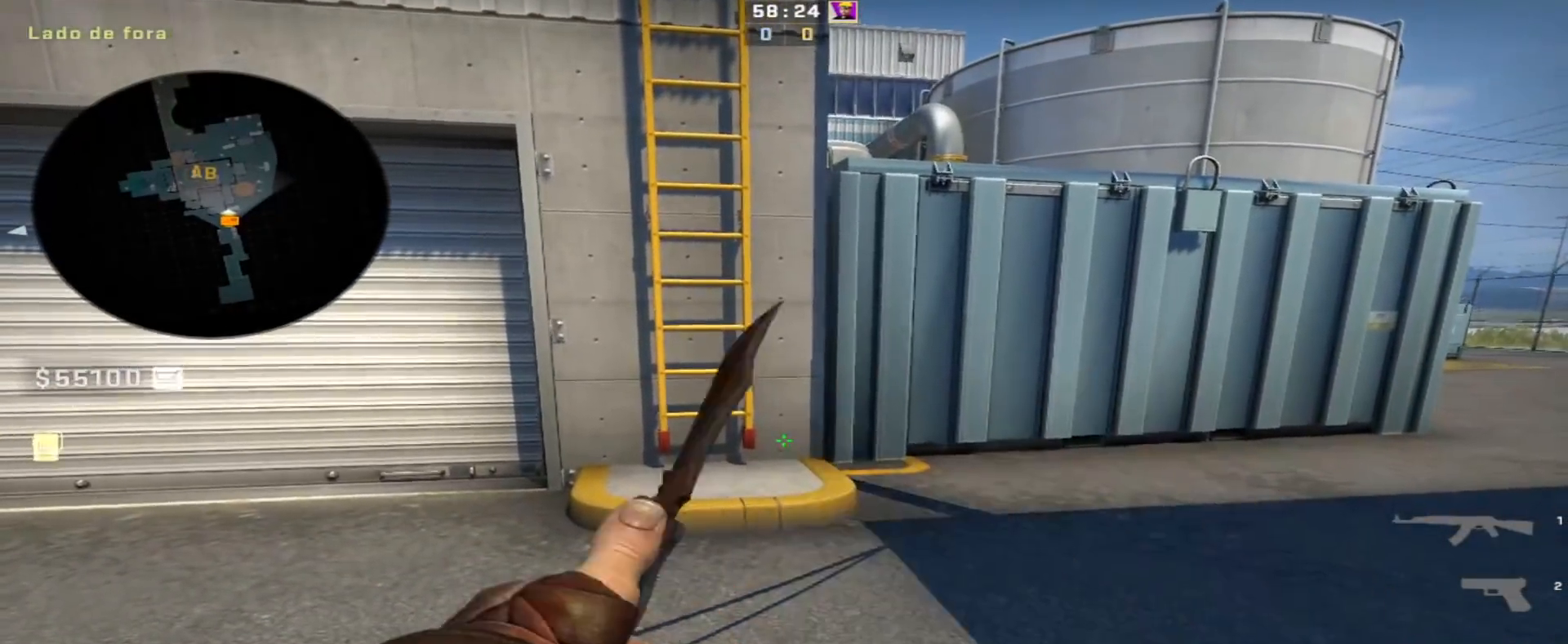
{"keys": [], "events": [[350, "shift", "up"]]}
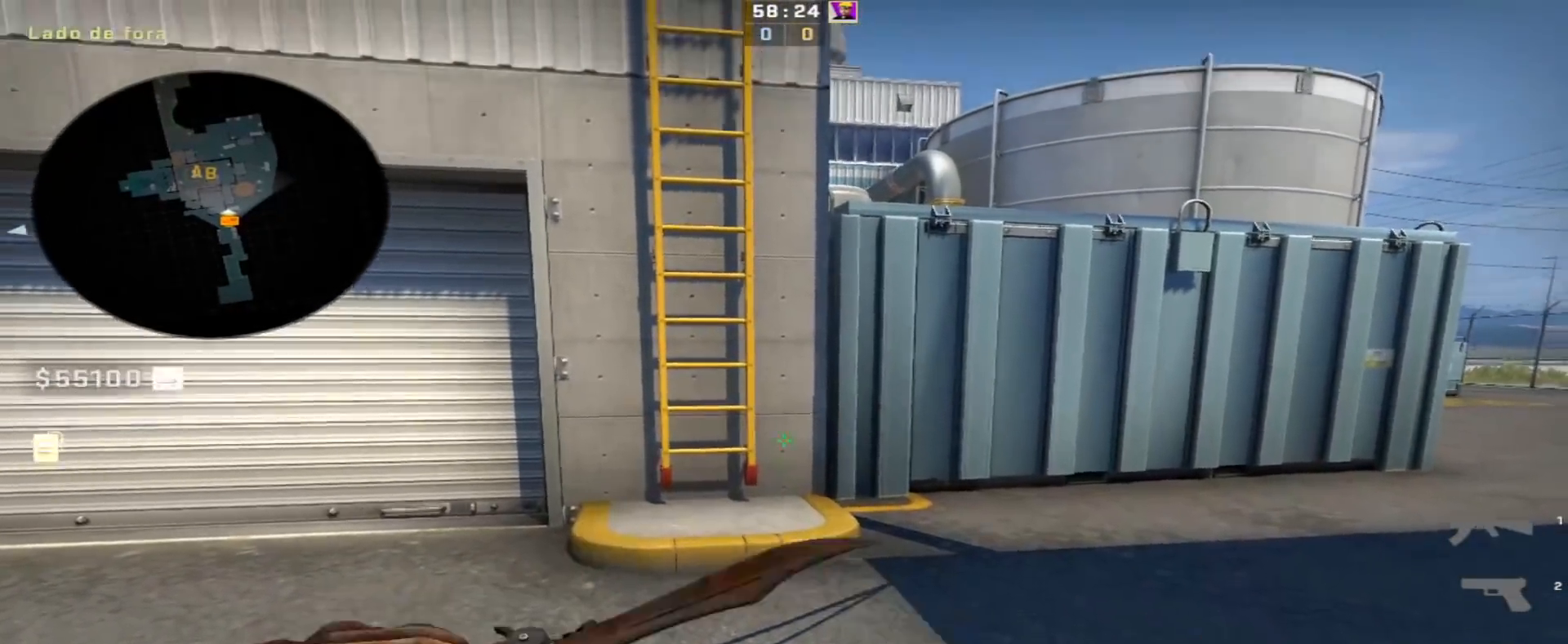
{"keys": [], "events": []}
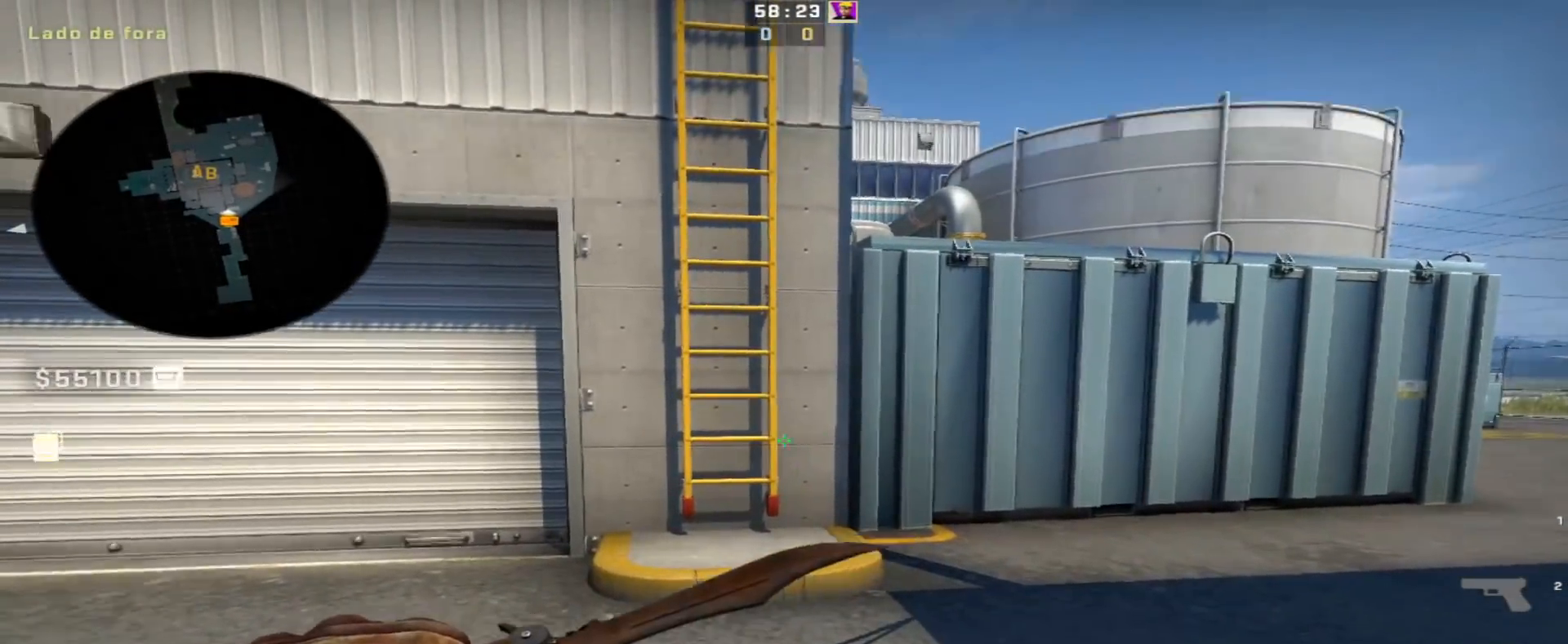
{"keys": [], "events": []}
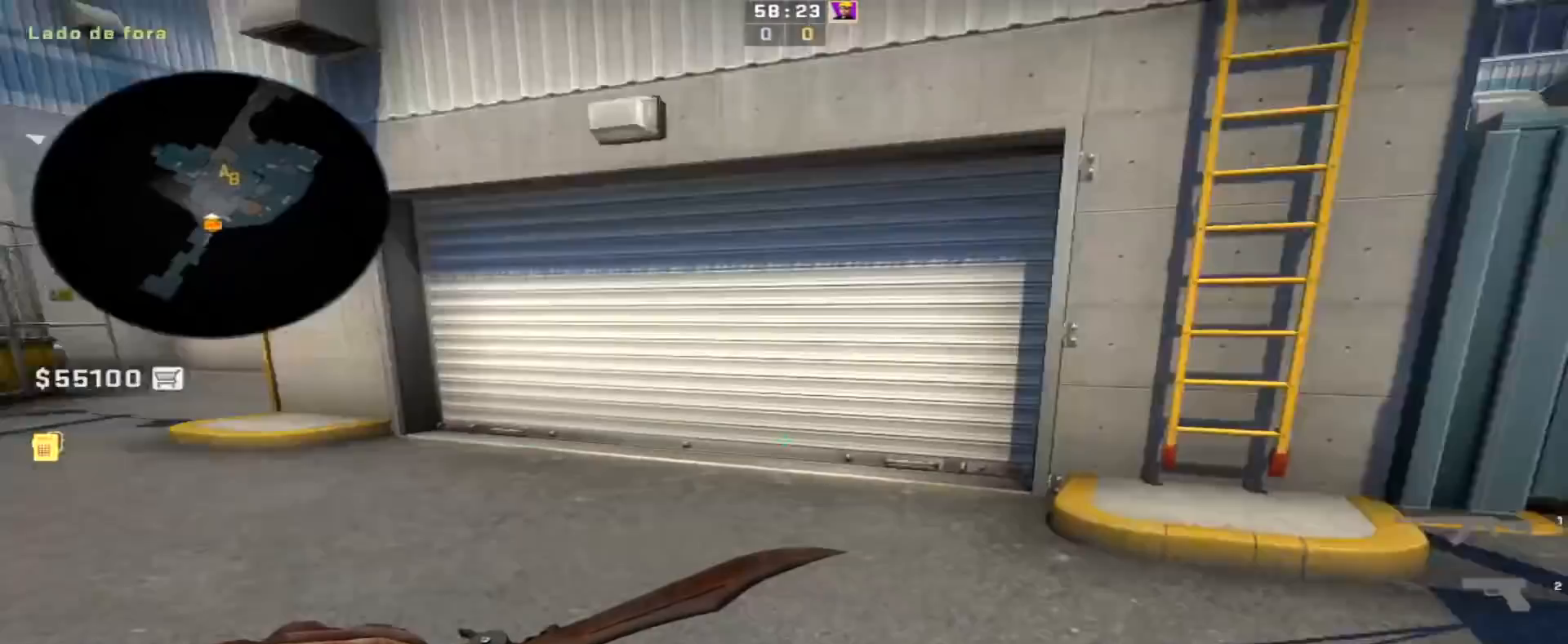
{"keys": [], "events": []}
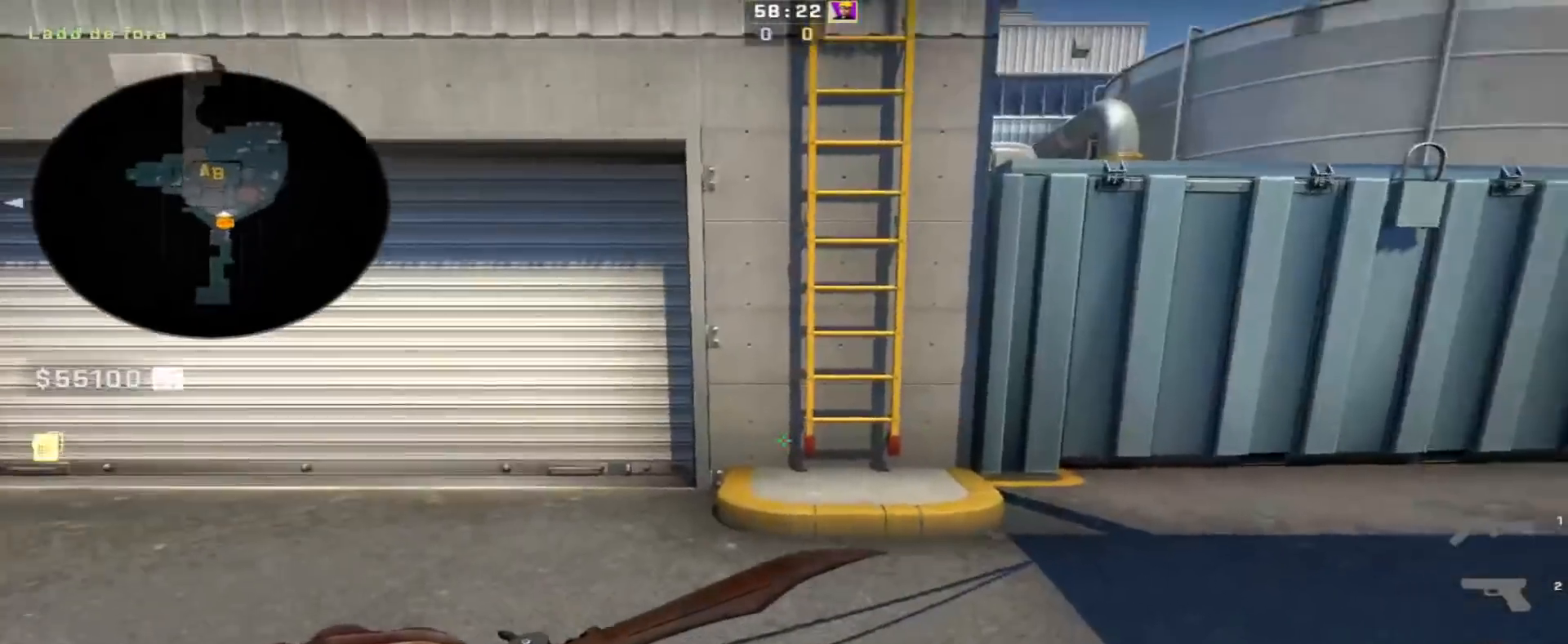
{"keys": ["w"], "events": [[50, "d", "down"], [183, "d", "up"], [183, "w", "down"]]}
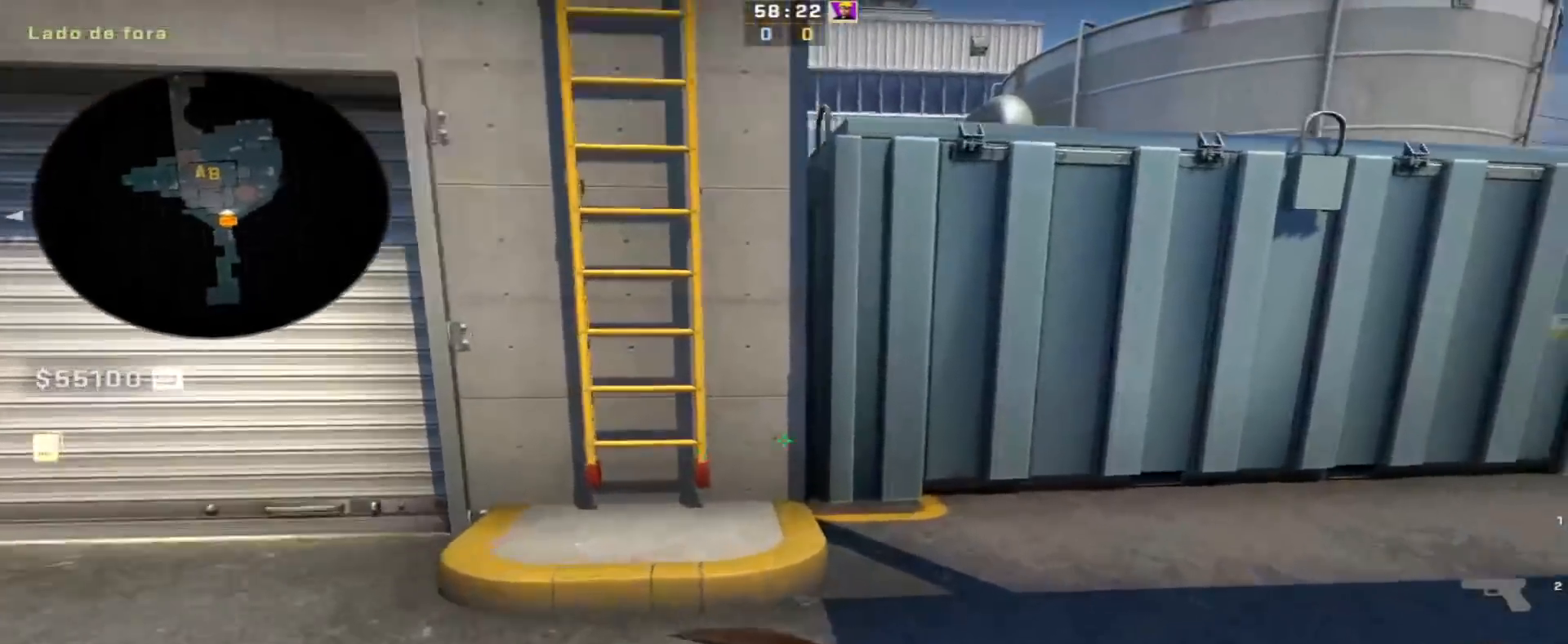
{"keys": ["w"], "events": [[150, "a", "down"], [150, "space", "down"], [150, "w", "up"], [233, "space", "up"], [433, "a", "up"], [433, "w", "down"]]}
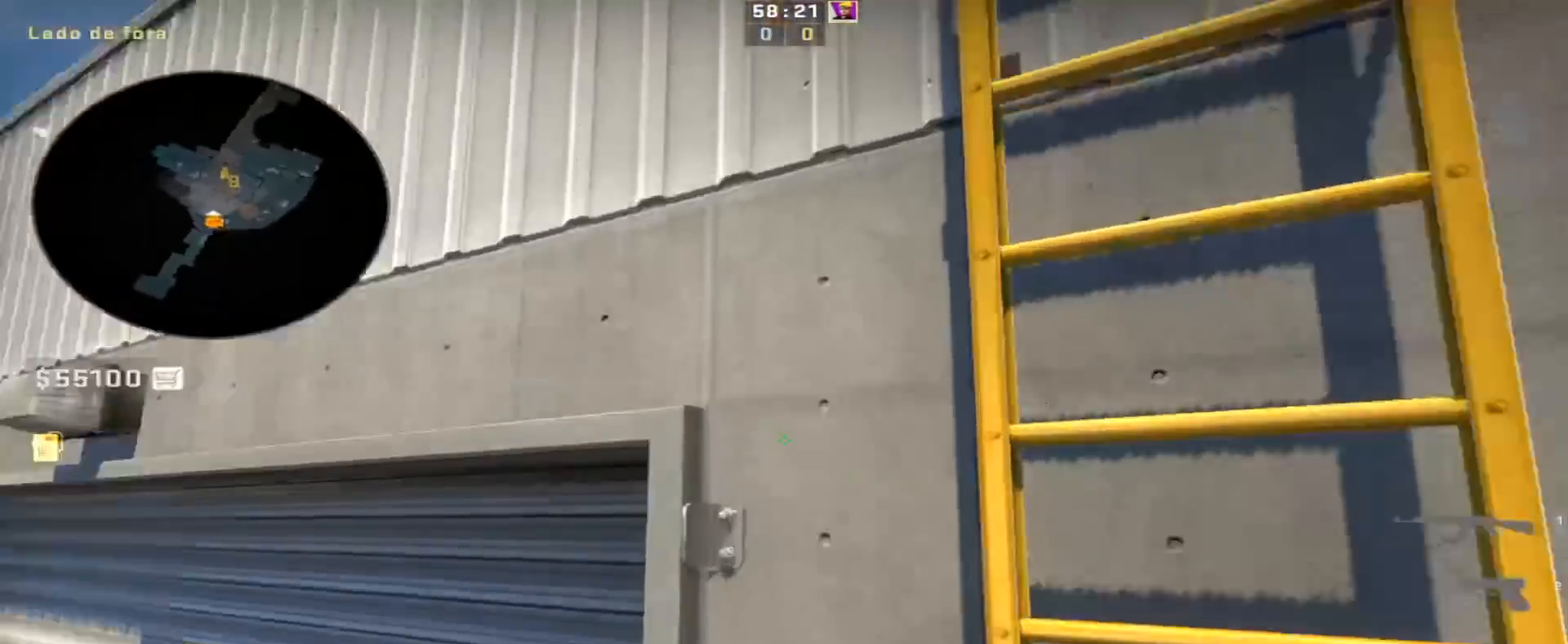
{"keys": ["d", "w"], "events": [[33, "d", "down"]]}
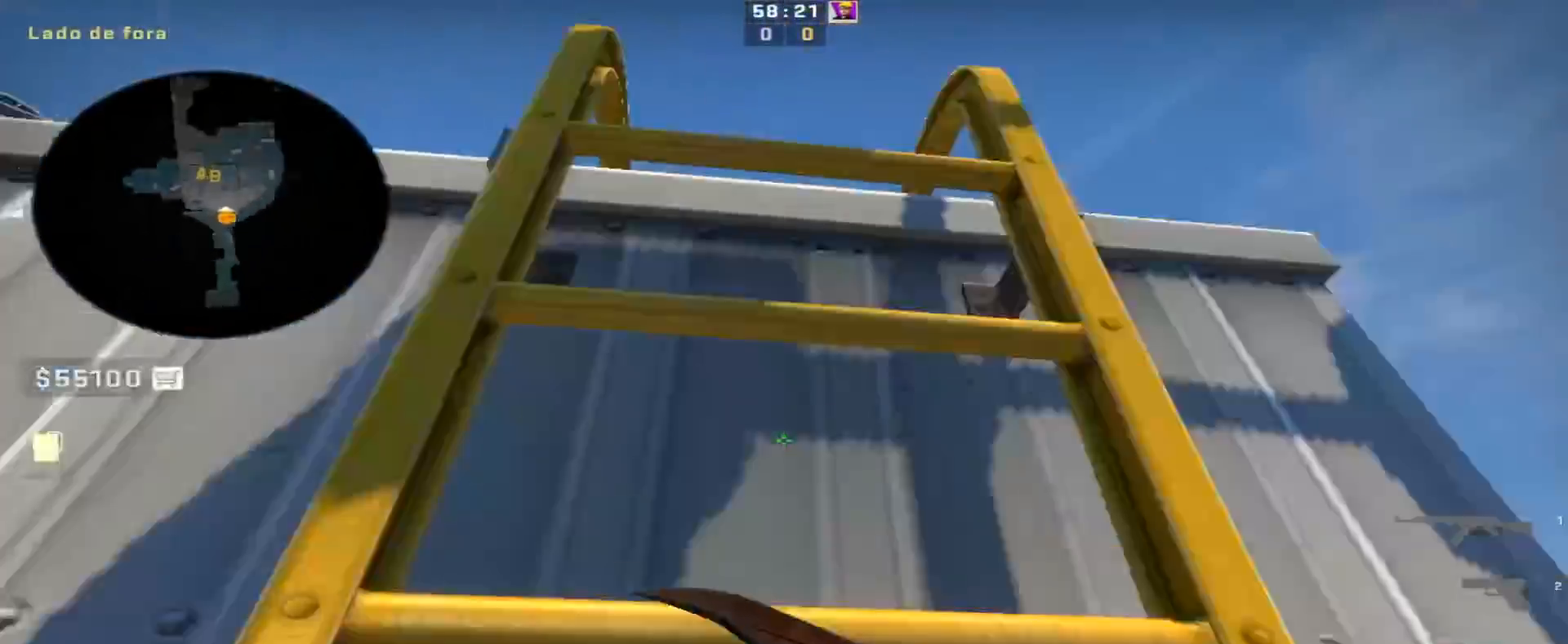
{"keys": ["a"], "events": [[233, "a", "down"], [267, "d", "up"], [317, "w", "up"]]}
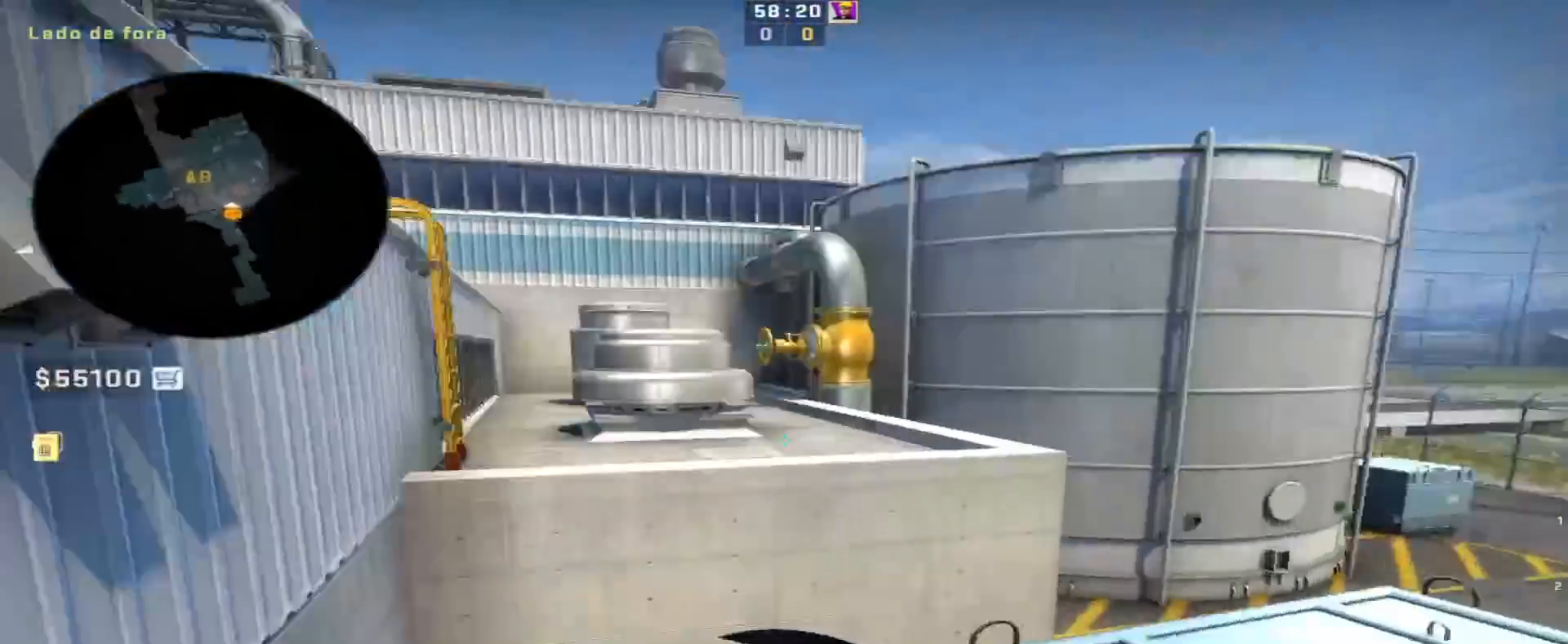
{"keys": [], "events": [[17, "w", "down"], [100, "a", "up"], [250, "w", "up"], [333, "s", "down"], [483, "s", "up"]]}
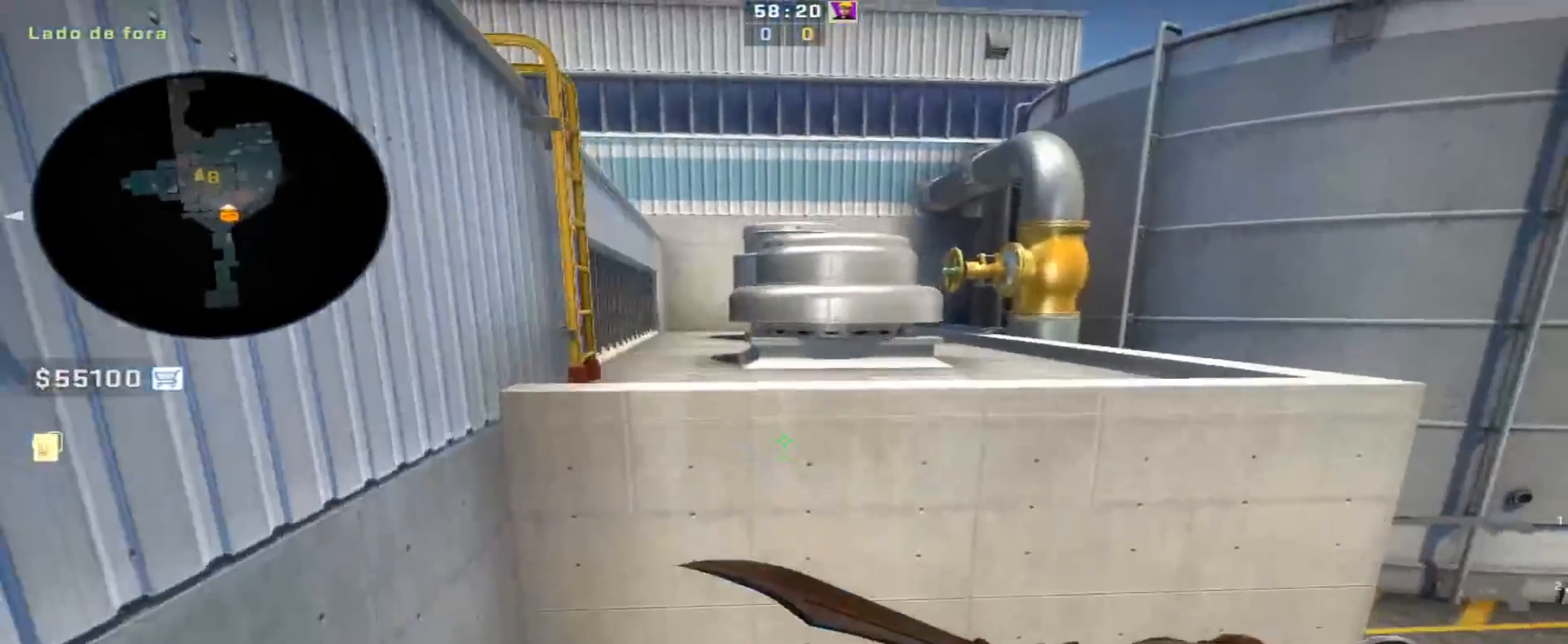
{"keys": ["s"], "events": [[450, "s", "down"]]}
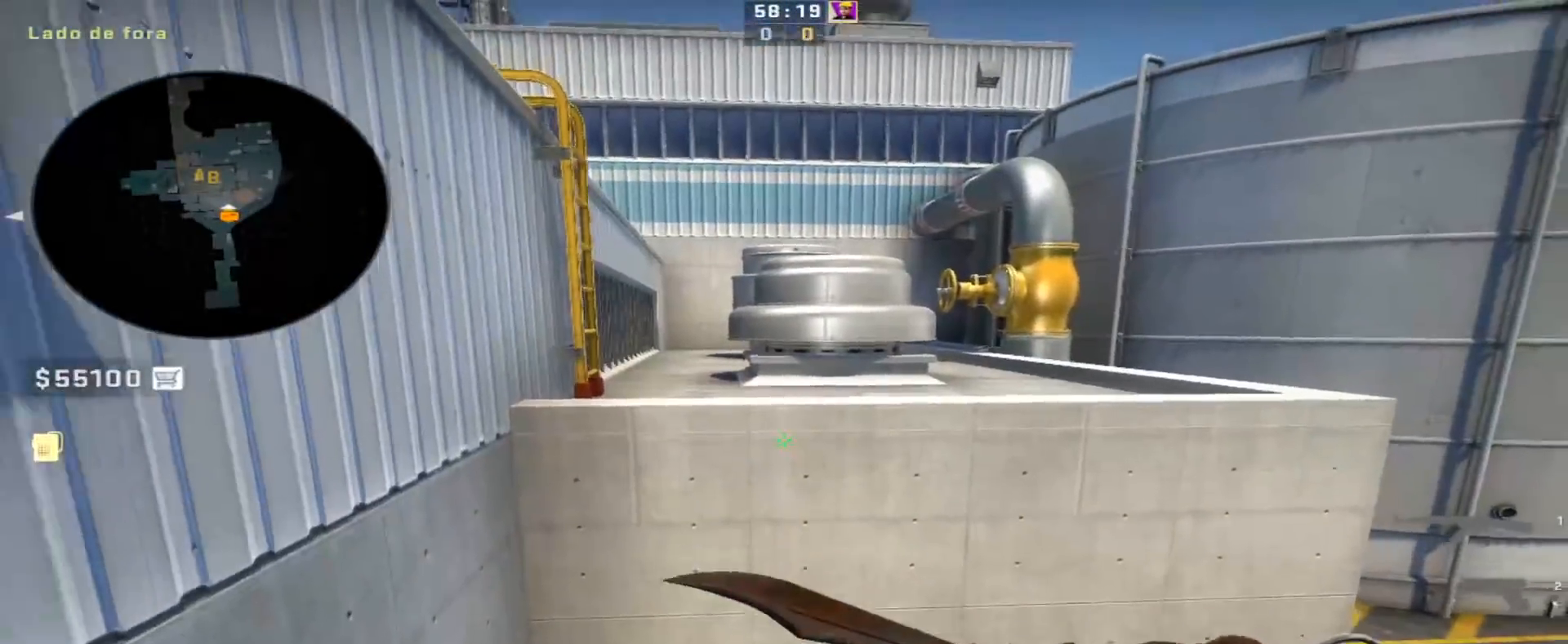
{"keys": ["a", "s"], "events": [[367, "a", "down"]]}
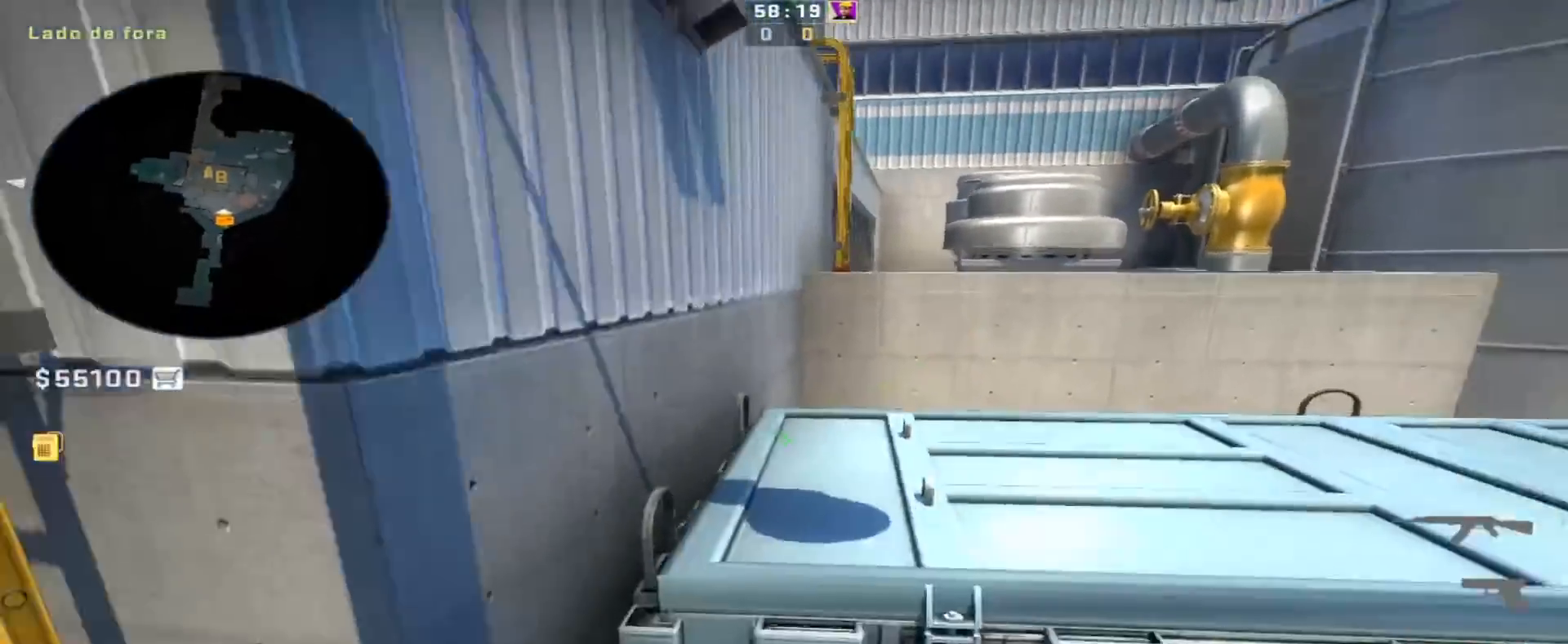
{"keys": ["a", "s"], "events": [[17, "s", "up"], [250, "s", "down"]]}
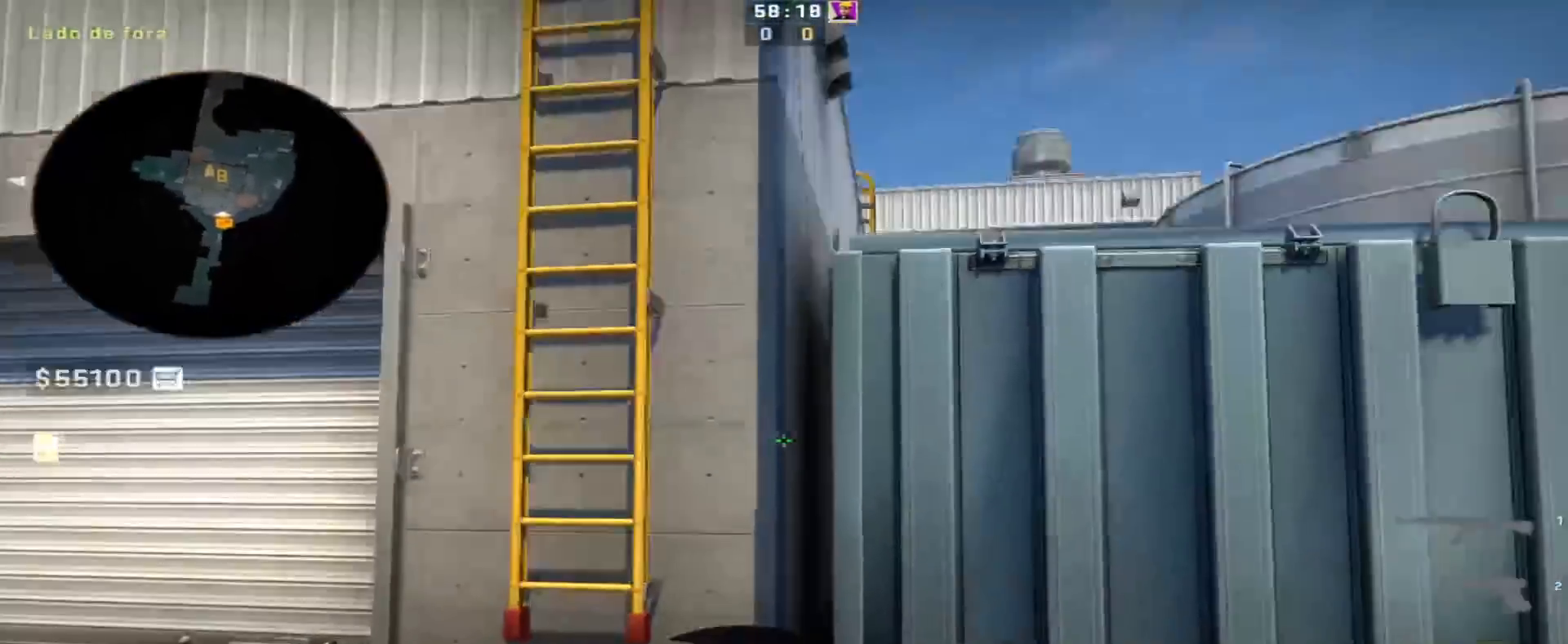
{"keys": [], "events": [[267, "s", "up"], [300, "a", "up"]]}
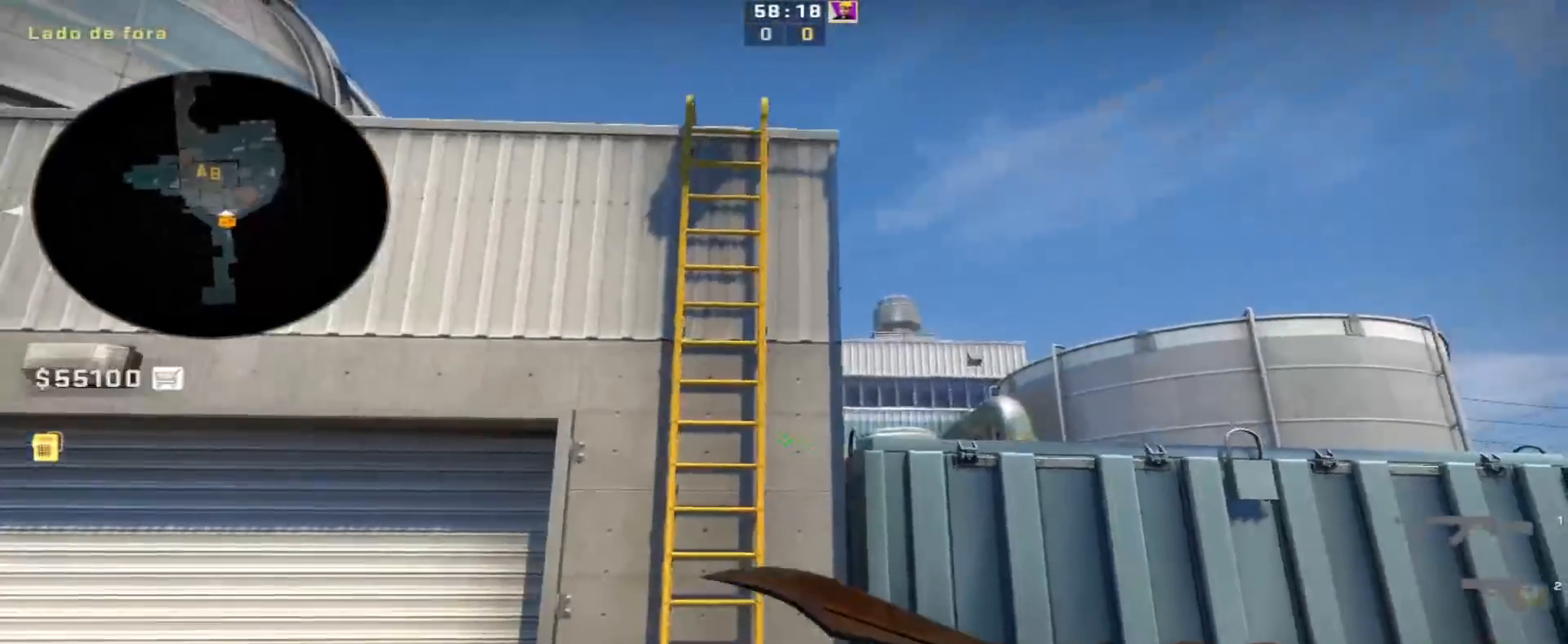
{"keys": ["shift", "w"], "events": [[233, "w", "down"], [283, "shift", "down"]]}
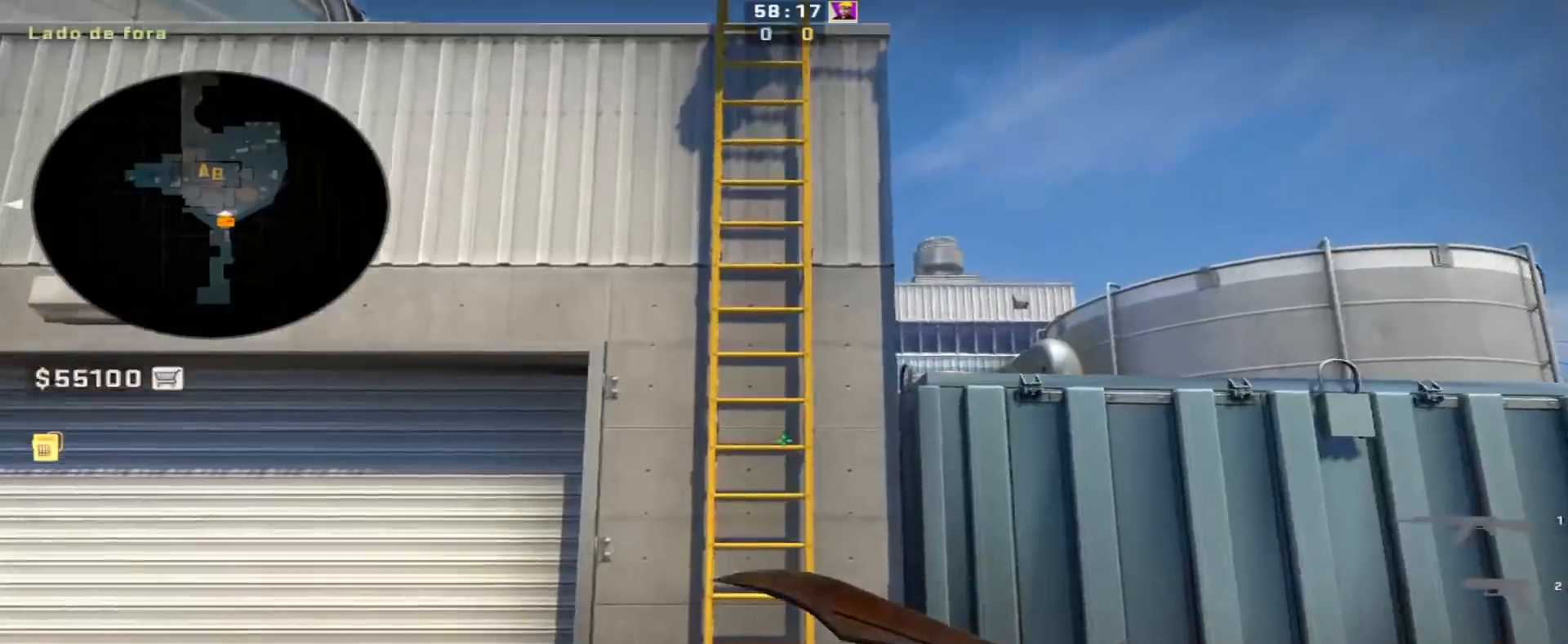
{"keys": ["shift", "w"], "events": []}
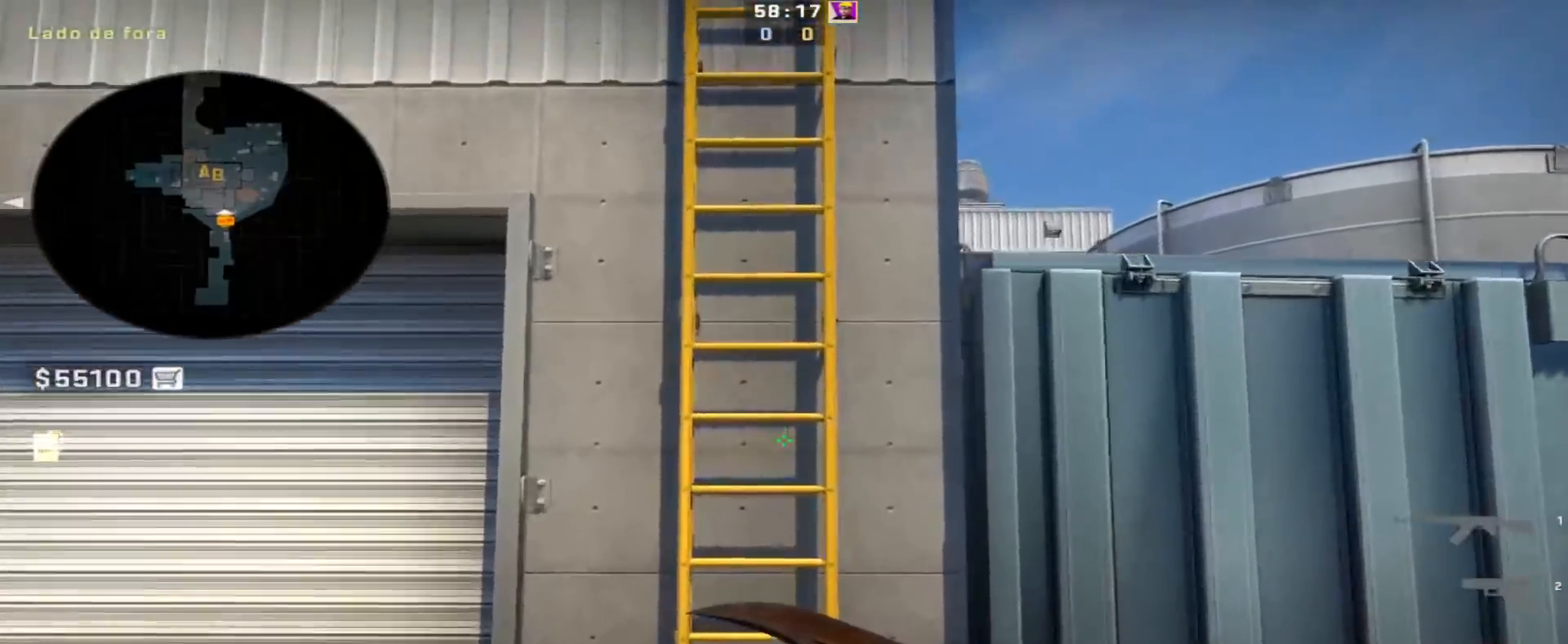
{"keys": ["d", "shift"], "events": [[300, "a", "down"], [300, "space", "down"], [350, "w", "up"], [450, "space", "up"], [500, "a", "up"], [500, "d", "down"]]}
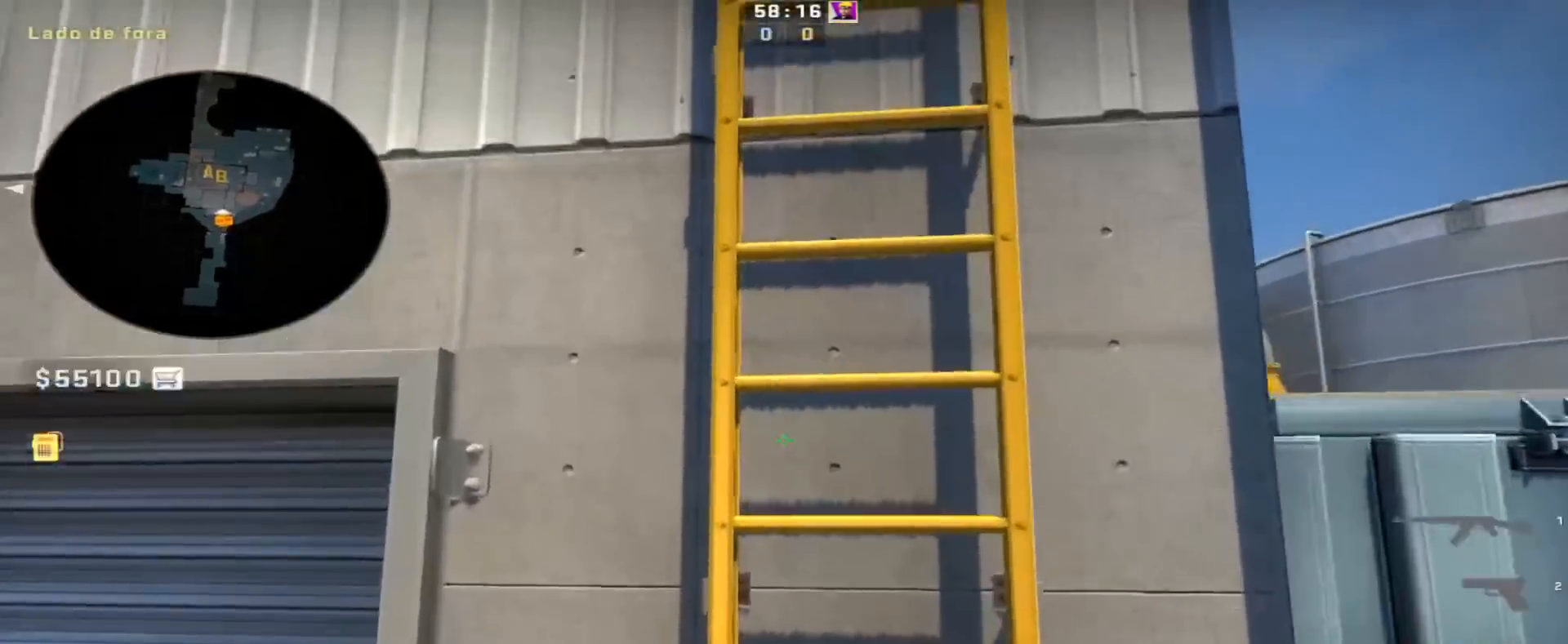
{"keys": ["d", "shift", "w"], "events": [[33, "w", "down"]]}
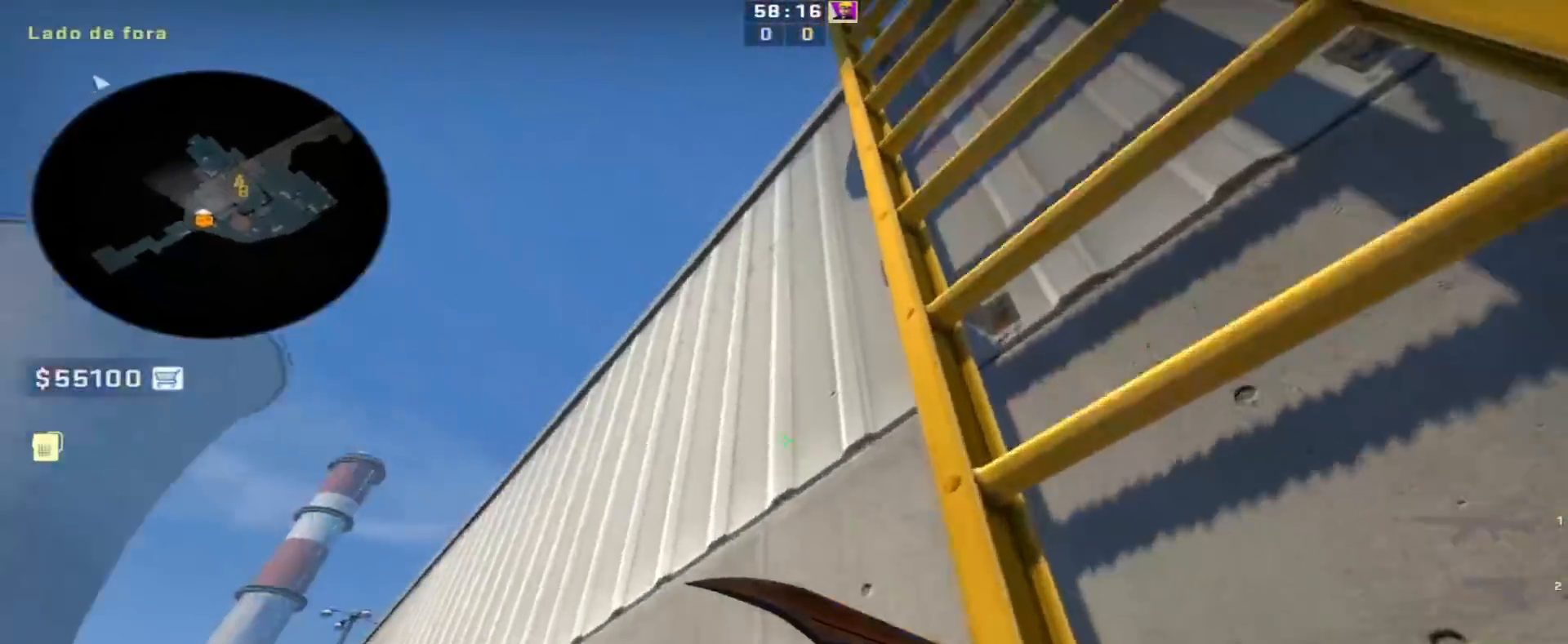
{"keys": [], "events": [[250, "d", "up"], [250, "w", "up"], [483, "shift", "up"]]}
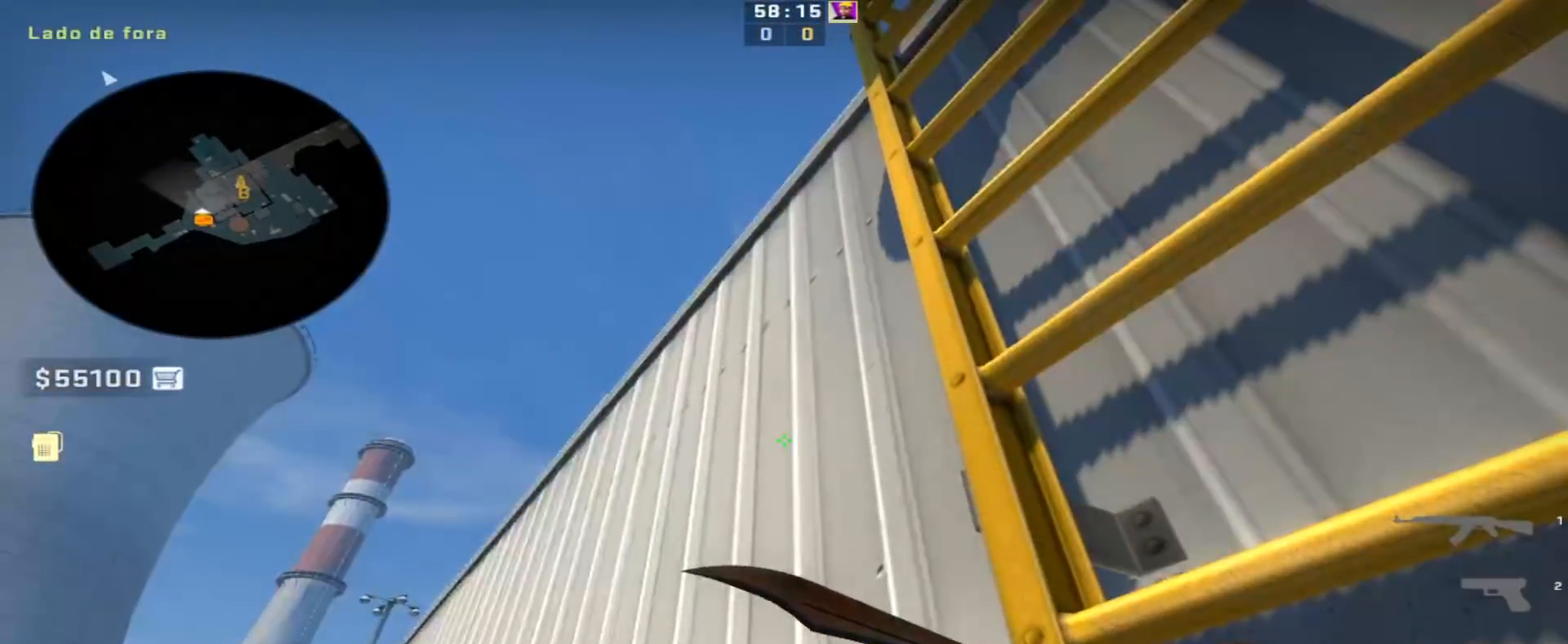
{"keys": ["d", "w"], "events": [[350, "d", "down"], [350, "w", "down"]]}
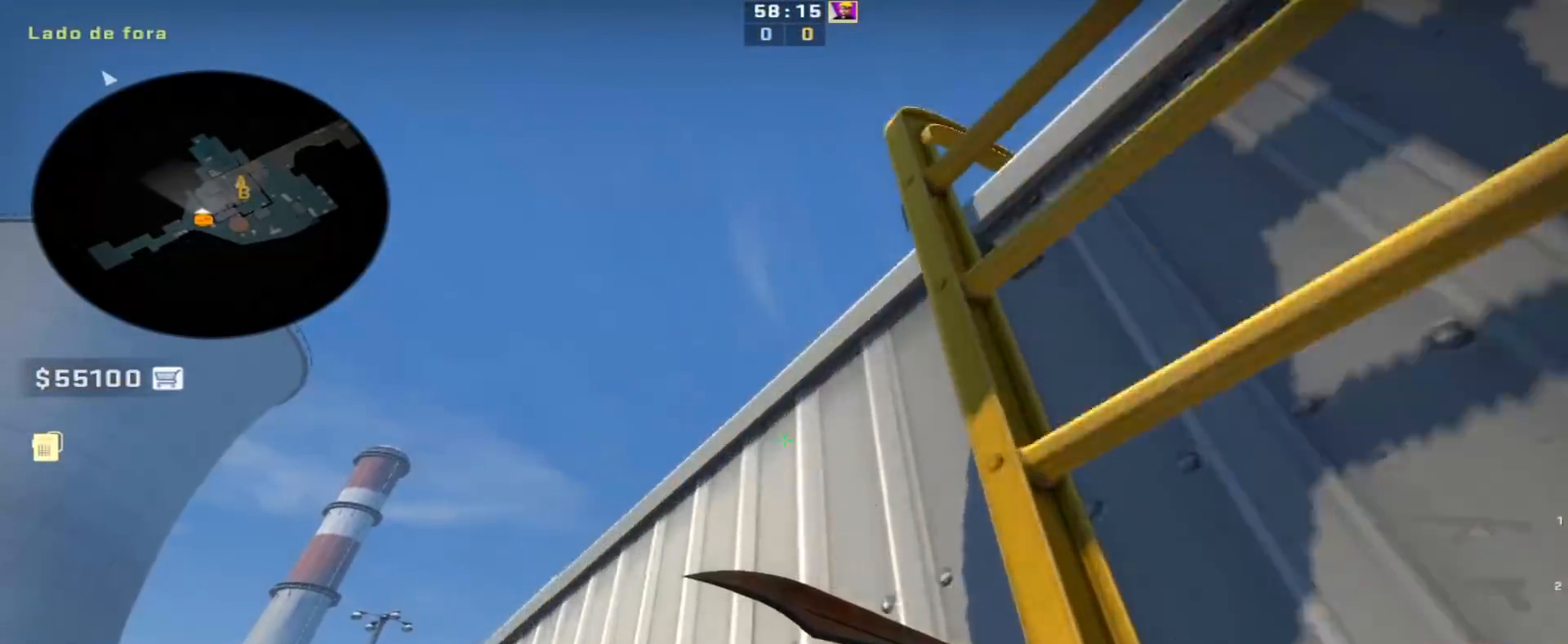
{"keys": [], "events": [[133, "d", "up"], [133, "w", "up"]]}
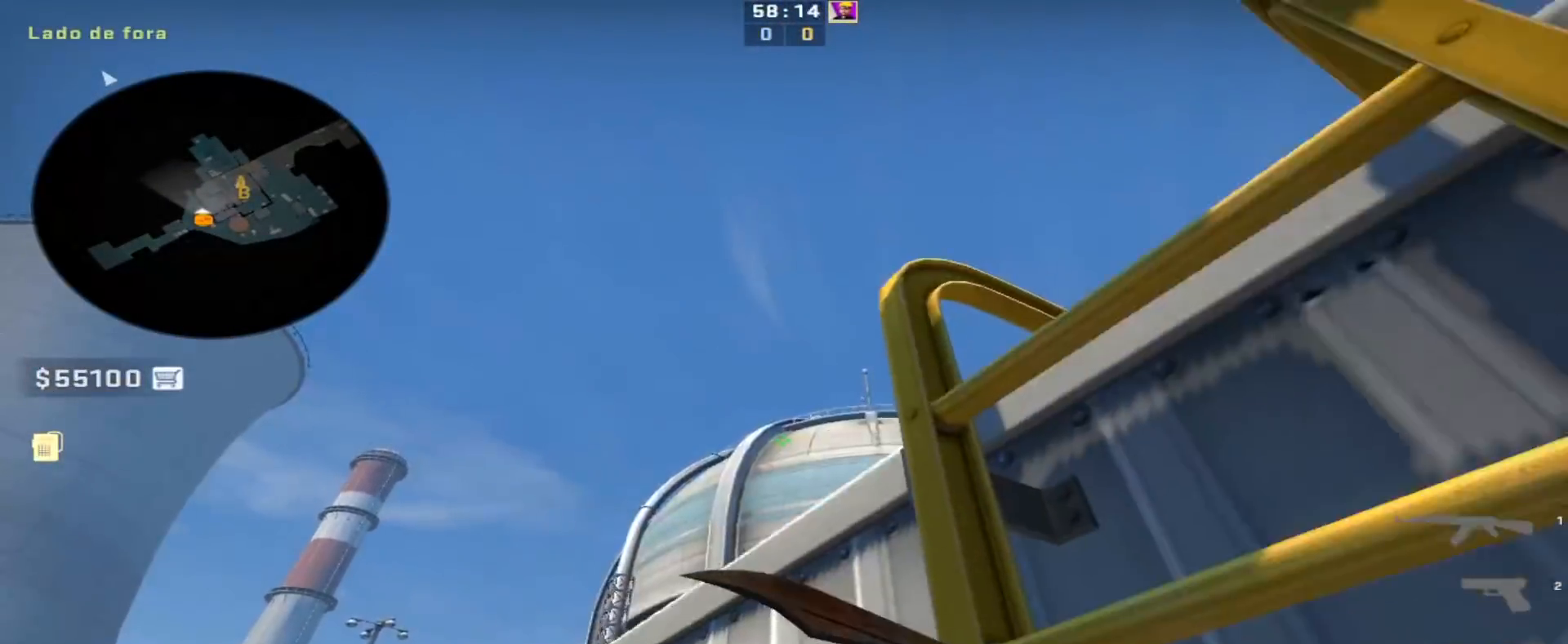
{"keys": ["a", "s"], "events": [[100, "s", "down"], [150, "a", "down"], [300, "a", "up"], [333, "a", "down"]]}
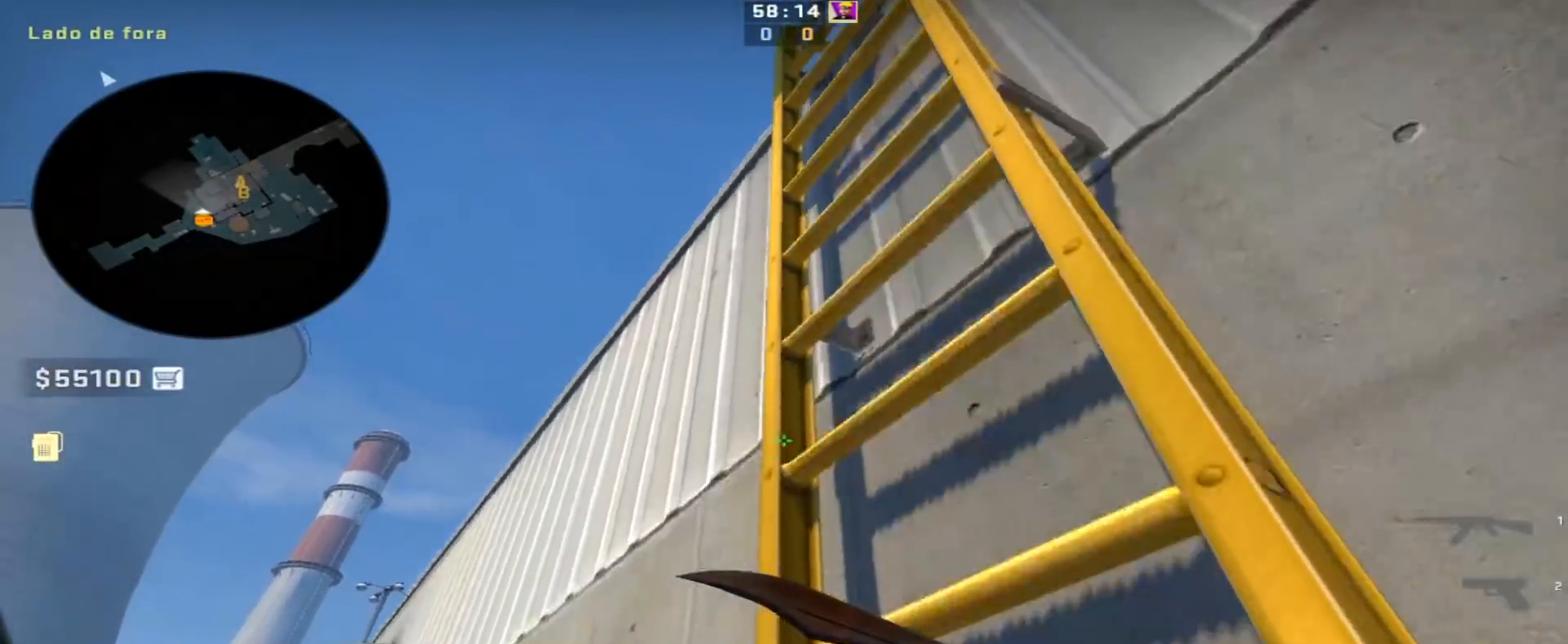
{"keys": ["s"], "events": [[350, "a", "up"]]}
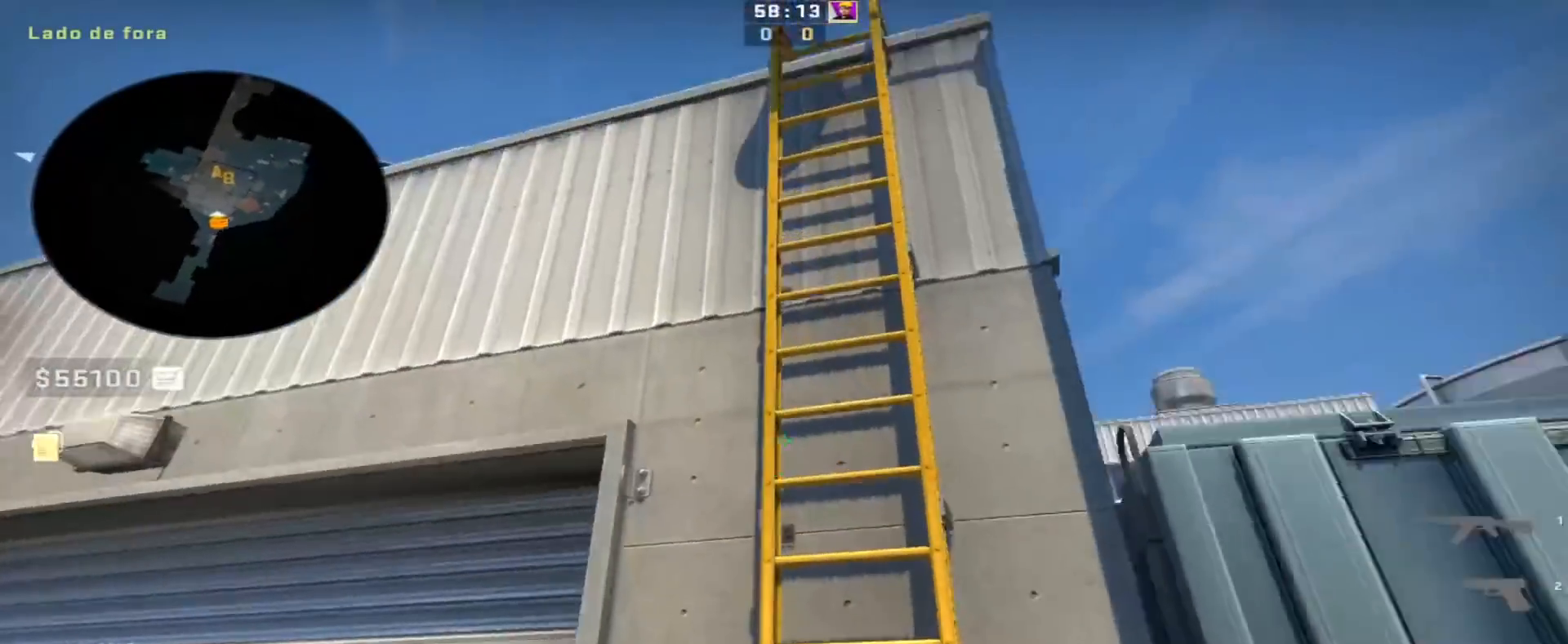
{"keys": ["w"], "events": [[50, "q", "down"], [50, "s", "up"], [133, "q", "up"], [183, "q", "down"], [283, "w", "down"], [317, "q", "up"]]}
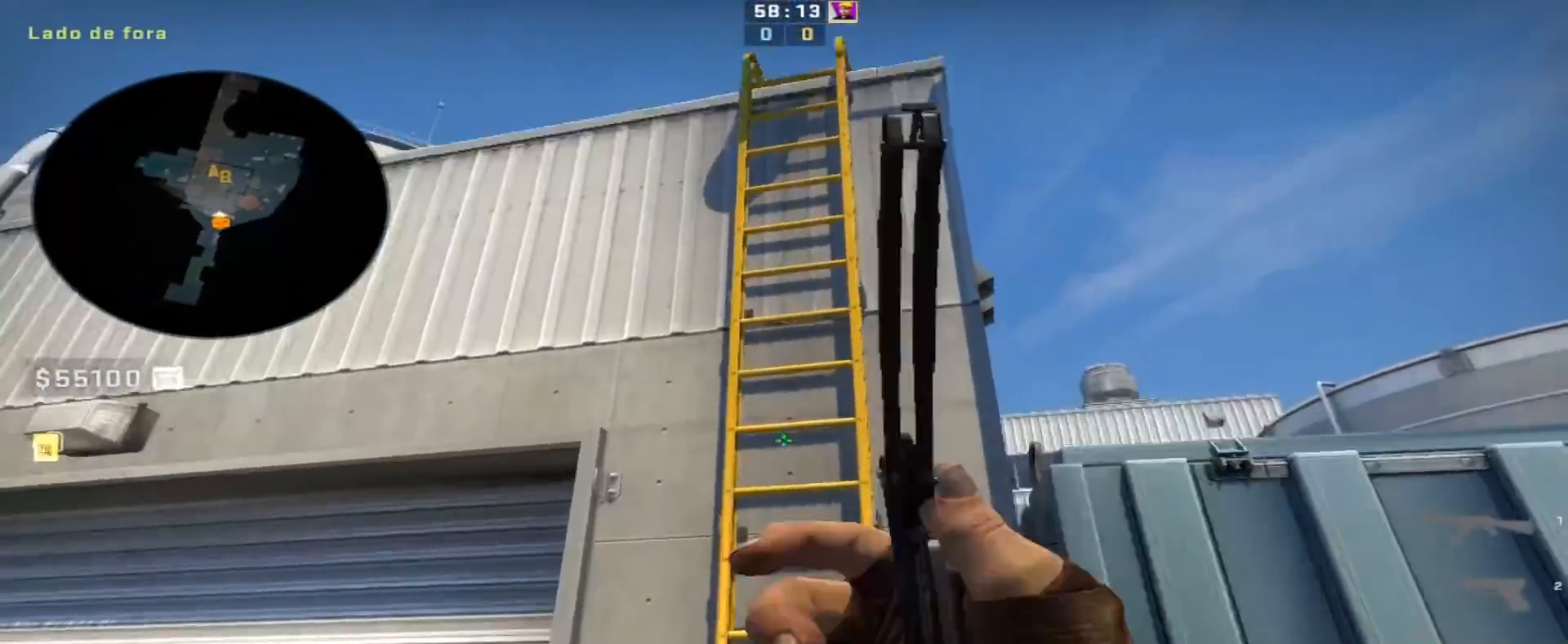
{"keys": [], "events": [[300, "space", "down"], [433, "space", "up"], [483, "w", "up"]]}
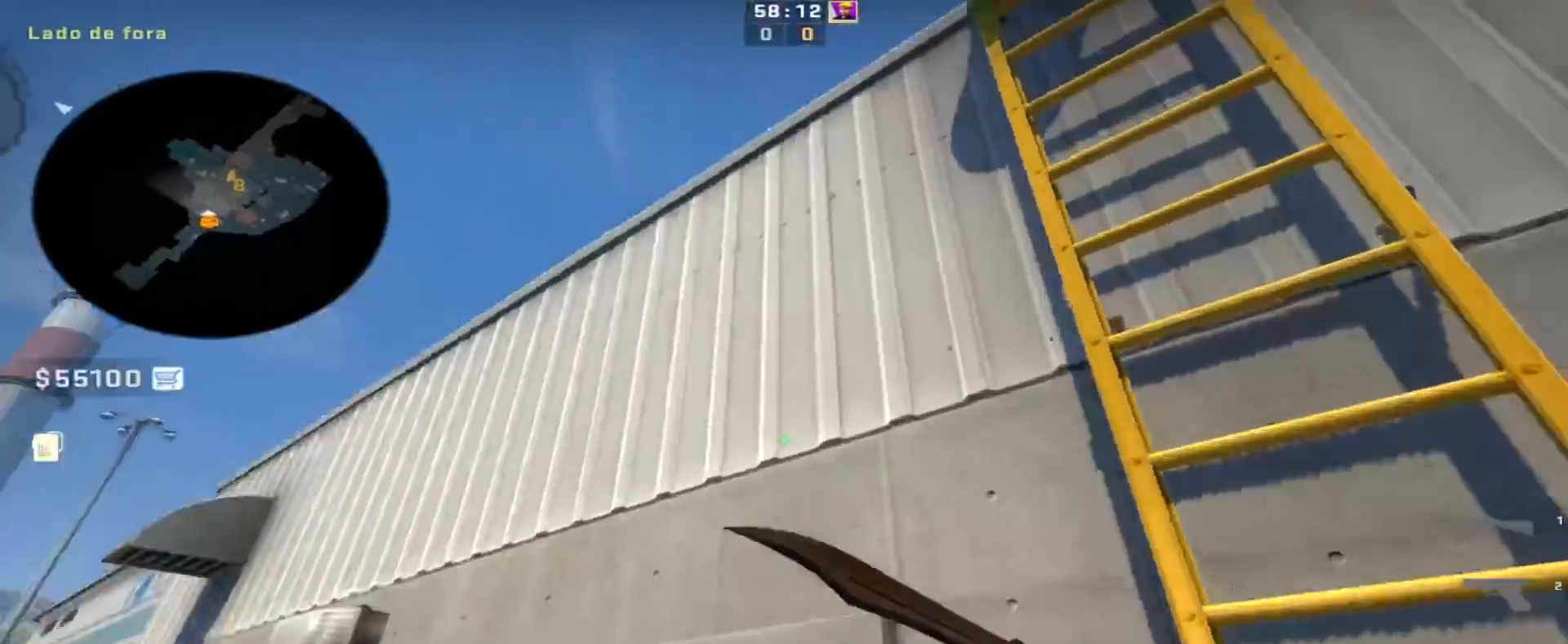
{"keys": ["s"], "events": [[117, "d", "down"], [167, "w", "down"], [350, "w", "up"], [500, "d", "up"], [500, "s", "down"]]}
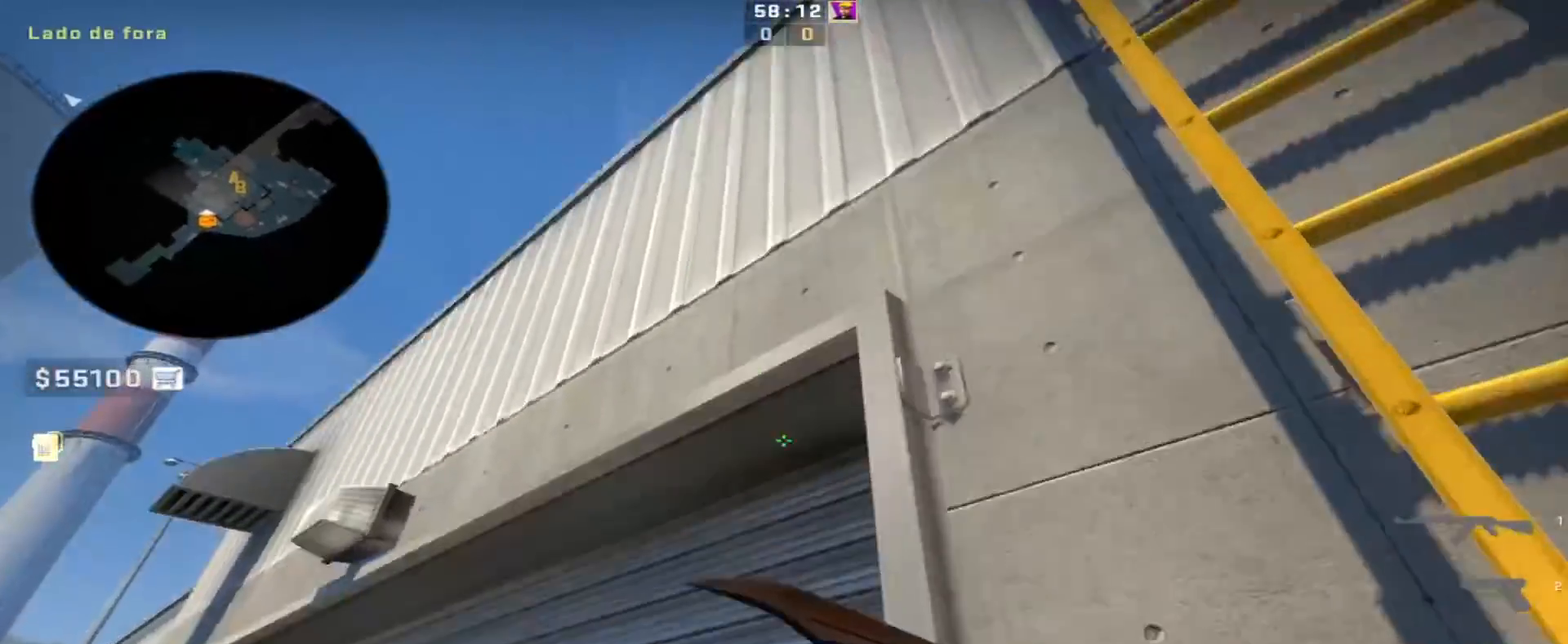
{"keys": ["w"], "events": [[233, "s", "up"], [367, "w", "down"]]}
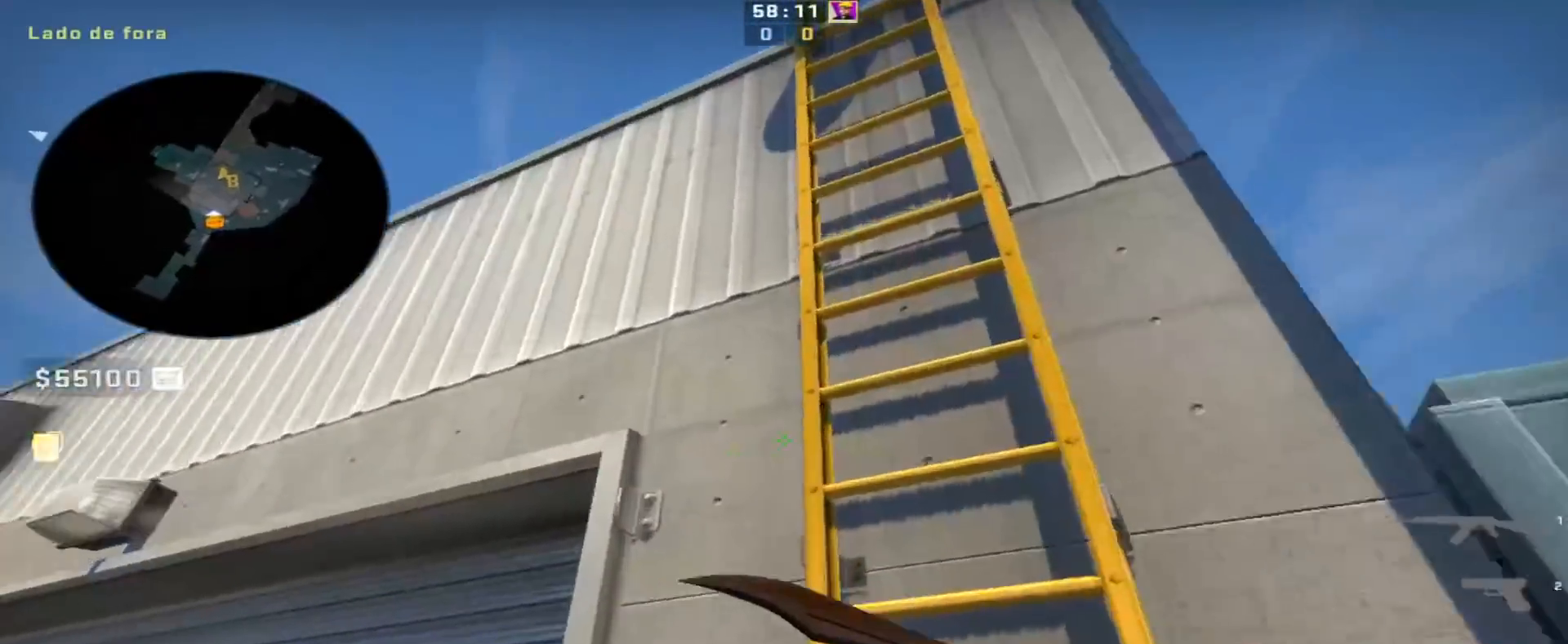
{"keys": ["d", "w"], "events": [[100, "space", "down"], [150, "d", "down"], [150, "w", "up"], [200, "space", "up"], [233, "d", "up"], [383, "d", "down"], [433, "w", "down"]]}